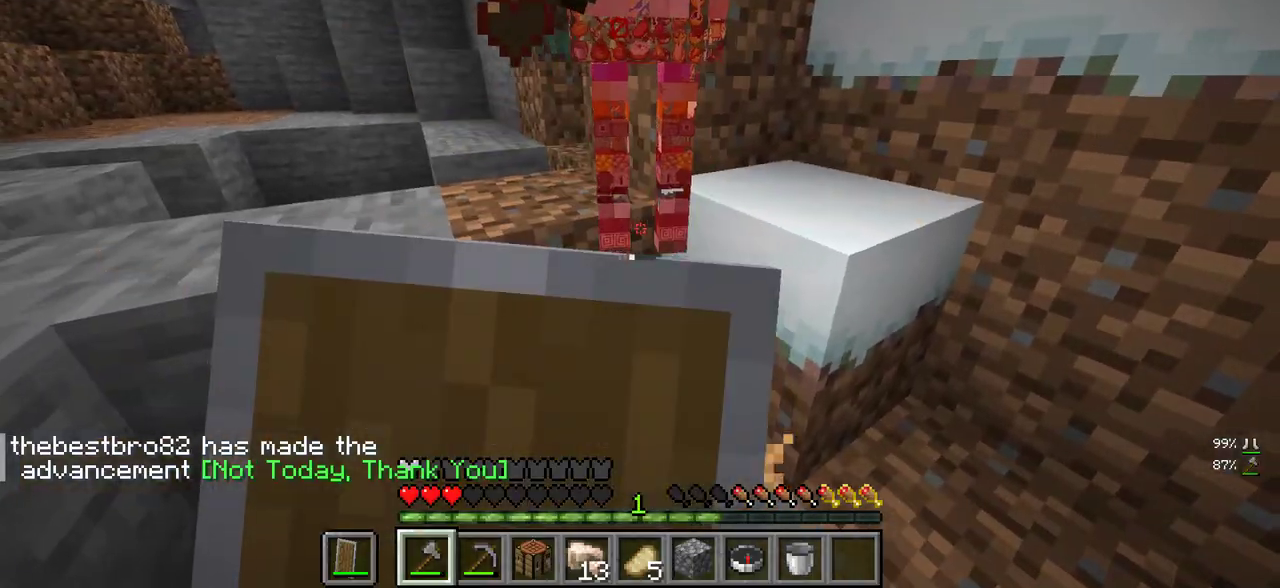
Gameplay with keyboard and mouse; each line is a JSON object with the keys and mouse buttons held at the frame after it. "events" lists presses ("down") and releases ("up") of "a", "d", "s", "w", "mouse_left" and "mouse_right" between this image and that frame as [ms after this image, input, new state], when the widget could be followed in between. "mouse_left", "mouse_right" = the "left", "right" buttons of the "mouse" list. No other keys are recorded. Fast repeated clicks can show as one long hold. Mouse movement is not recorded.
{"keys": [], "mouse": ["right"], "events": [[17, "a", "up"]]}
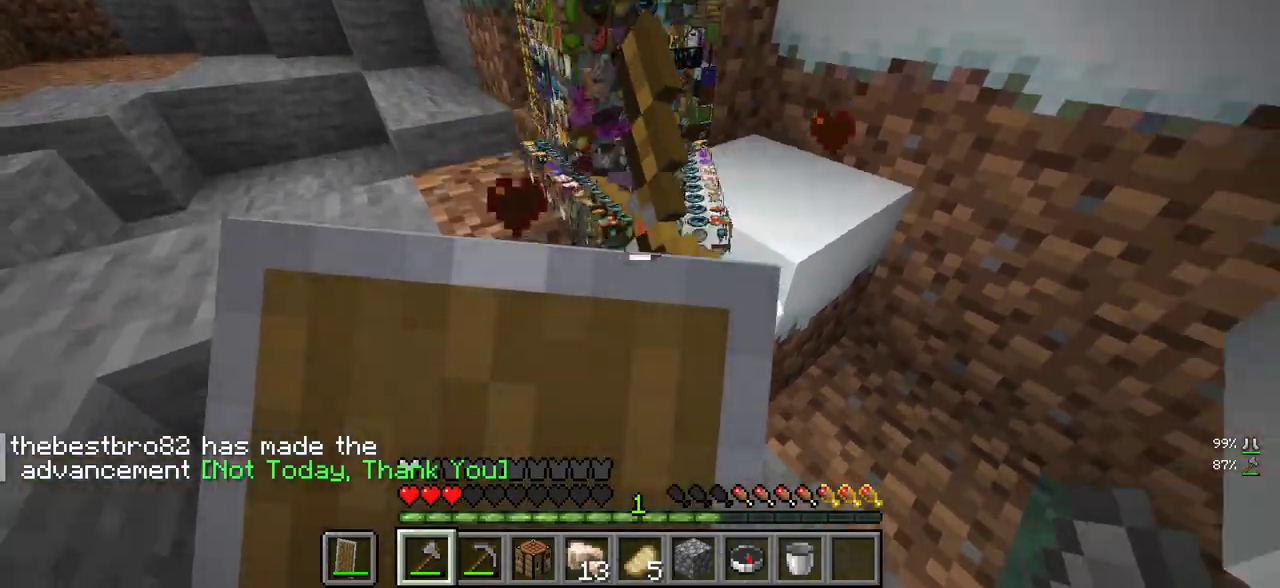
{"keys": [], "mouse": ["right"], "events": []}
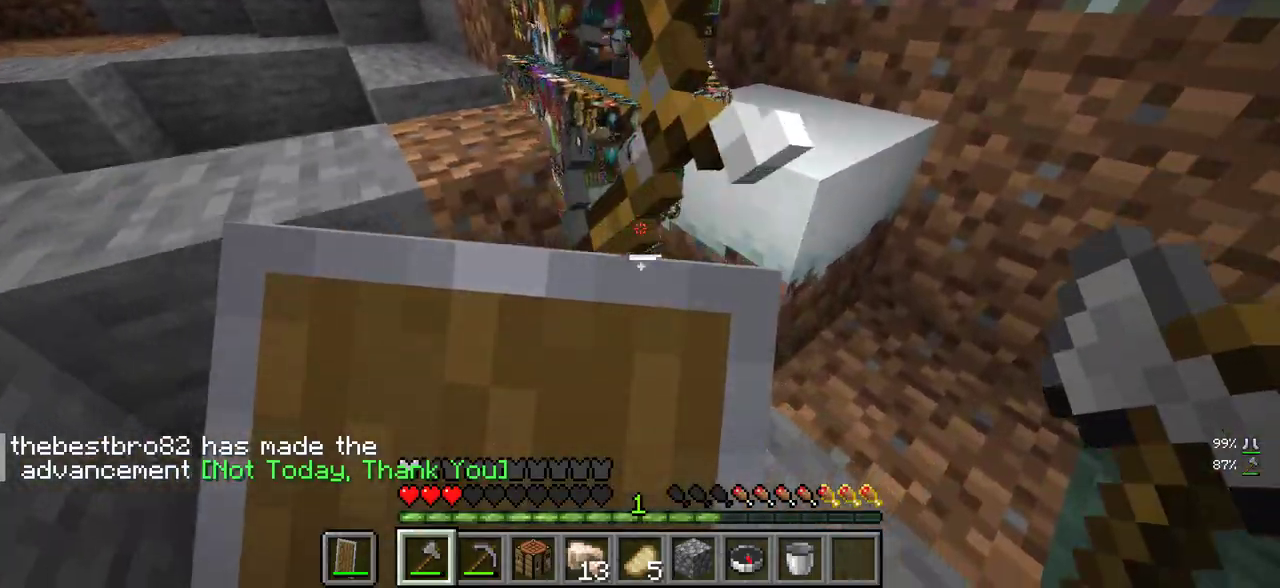
{"keys": [], "mouse": ["right"], "events": []}
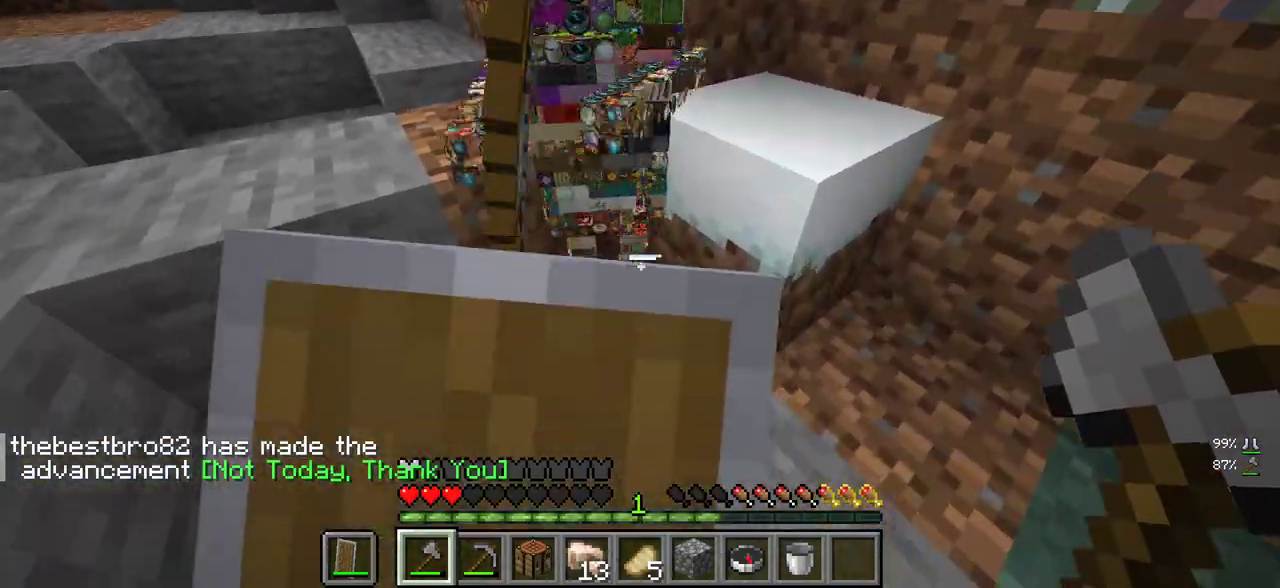
{"keys": [], "mouse": ["left"], "events": [[333, "mouse_right", "up"], [433, "mouse_left", "down"]]}
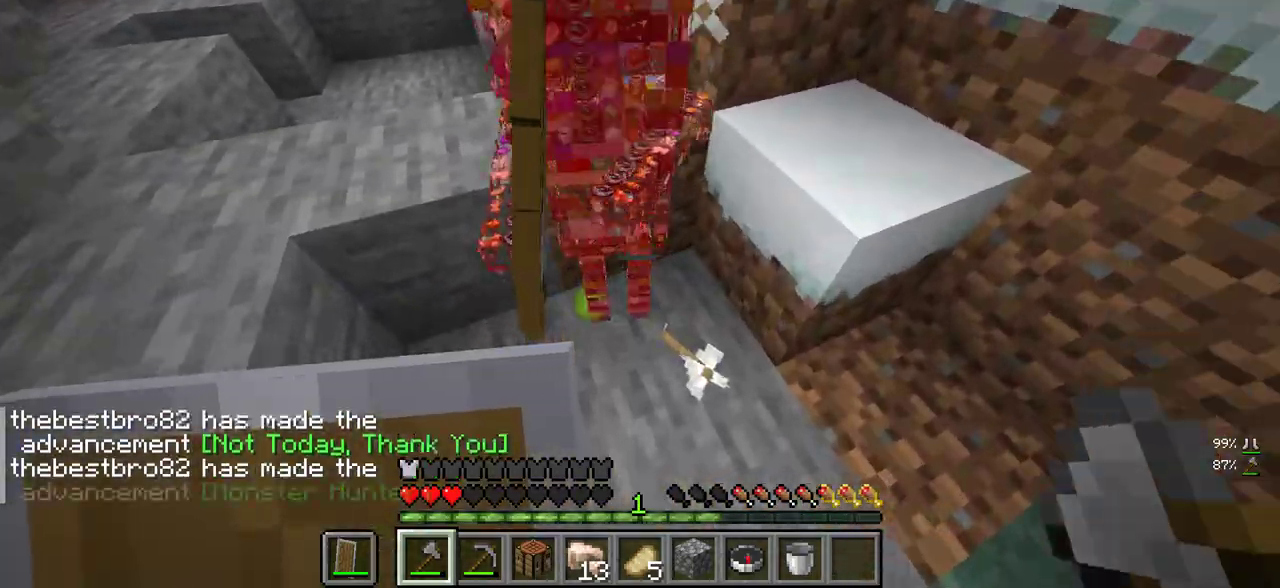
{"keys": ["w"], "mouse": [], "events": [[33, "mouse_left", "up"], [483, "w", "down"]]}
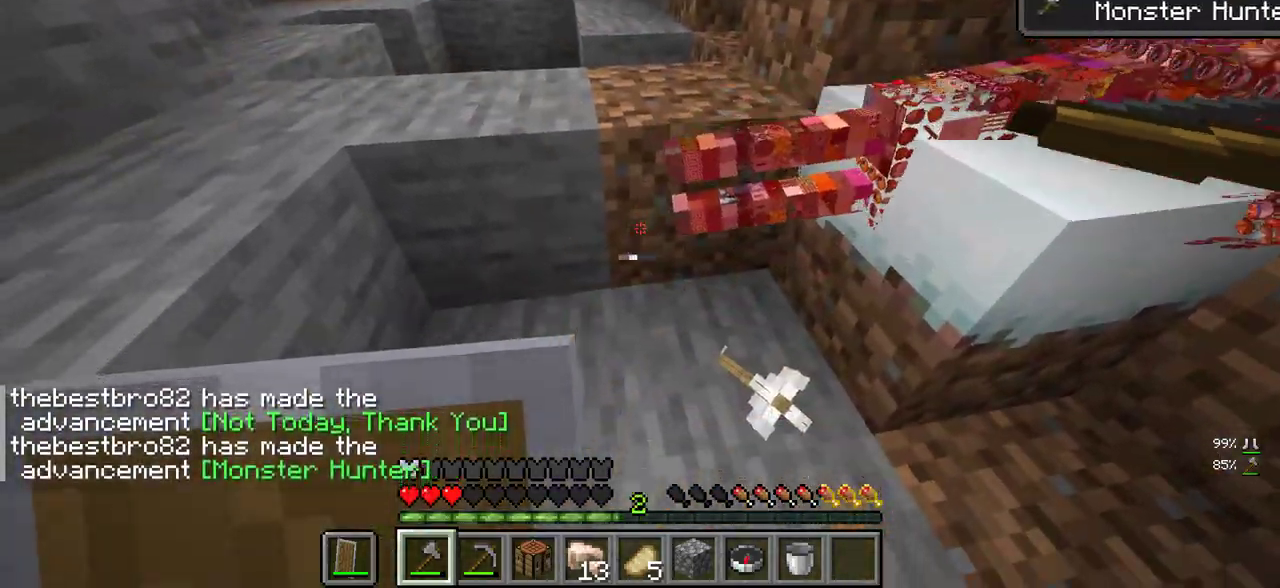
{"keys": ["w"], "mouse": [], "events": []}
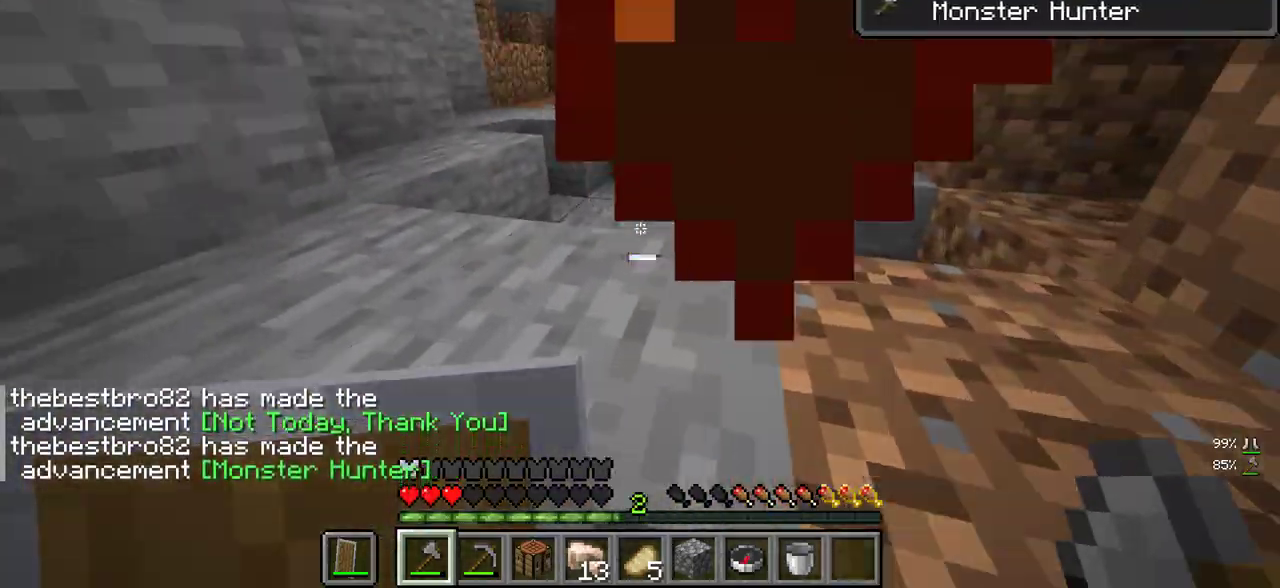
{"keys": ["w"], "mouse": [], "events": []}
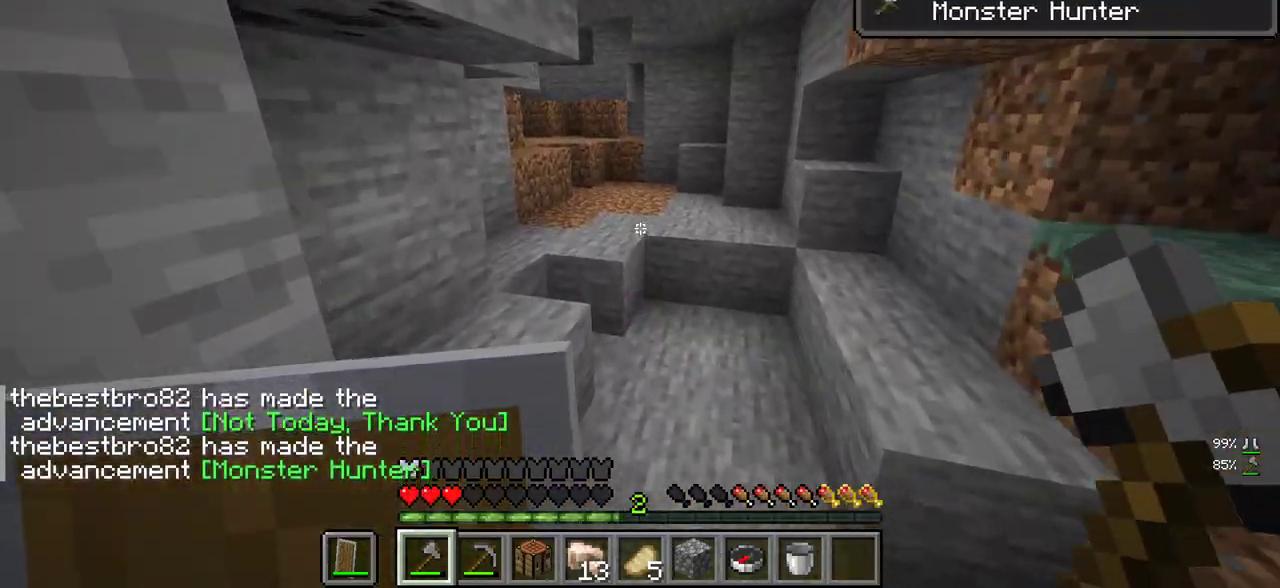
{"keys": ["w"], "mouse": [], "events": []}
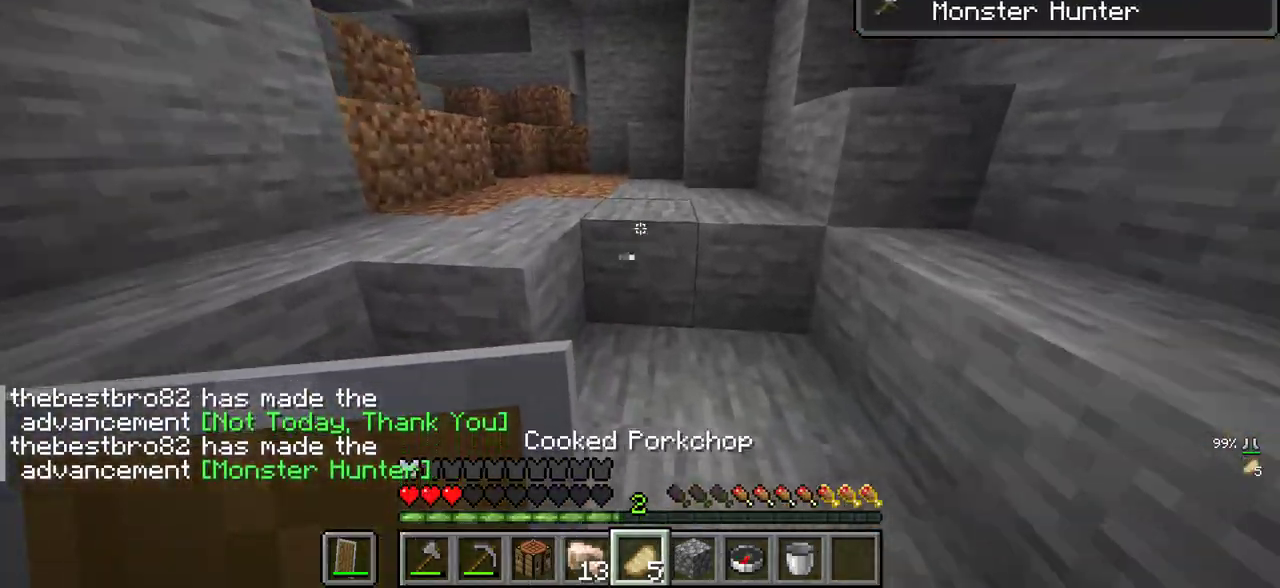
{"keys": ["w"], "mouse": [], "events": []}
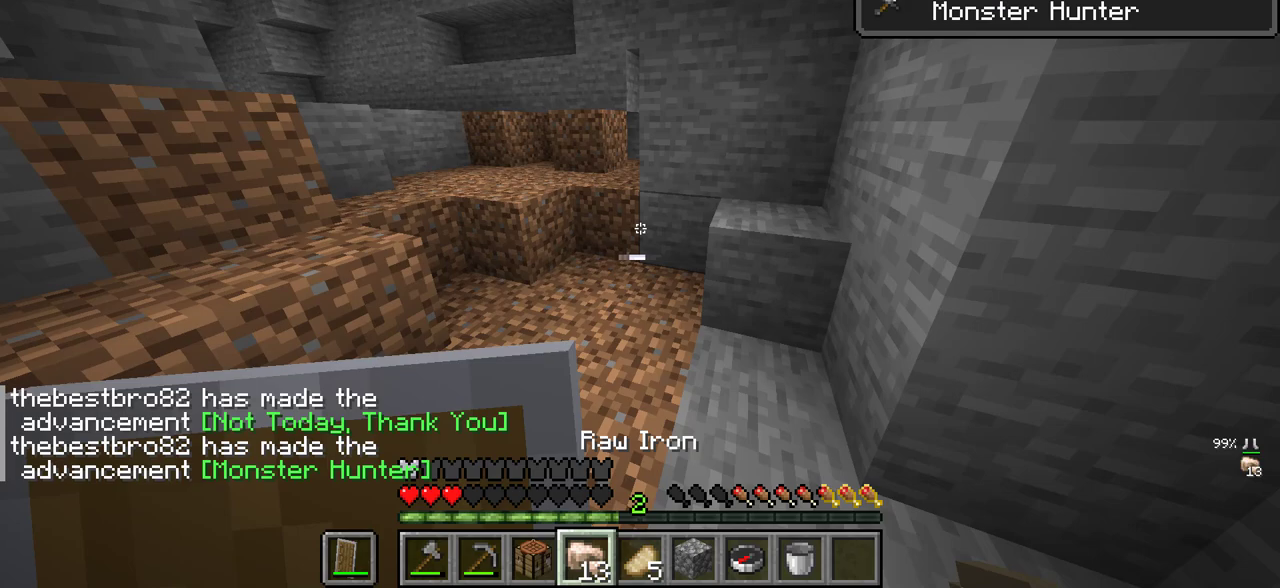
{"keys": [], "mouse": [], "events": [[100, "w", "up"]]}
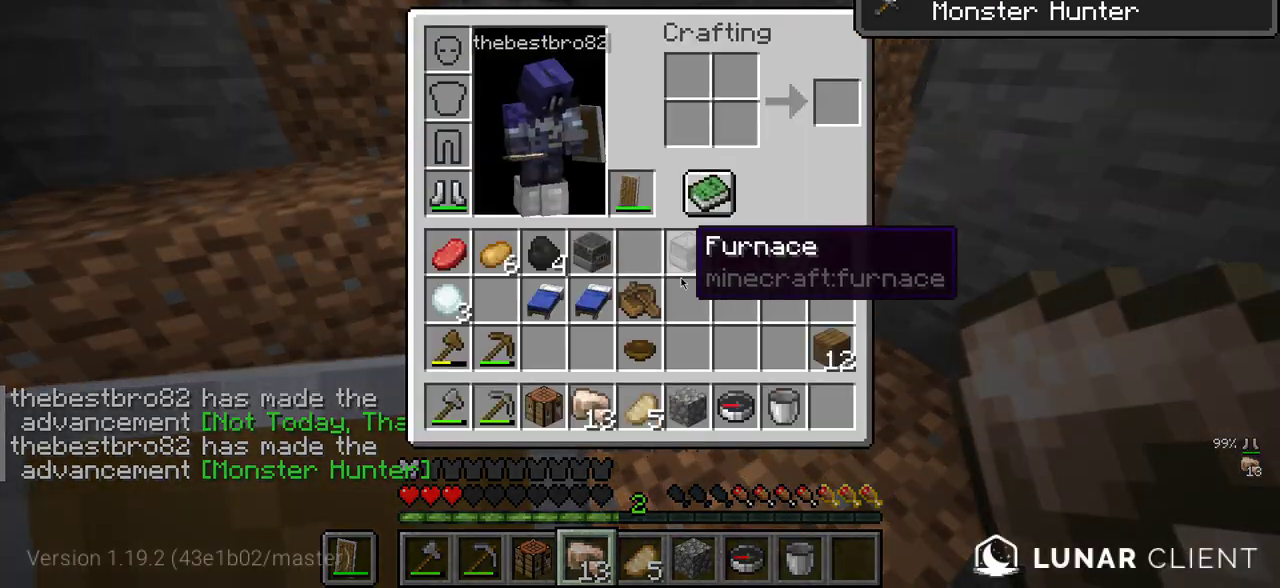
{"keys": [], "mouse": [], "events": []}
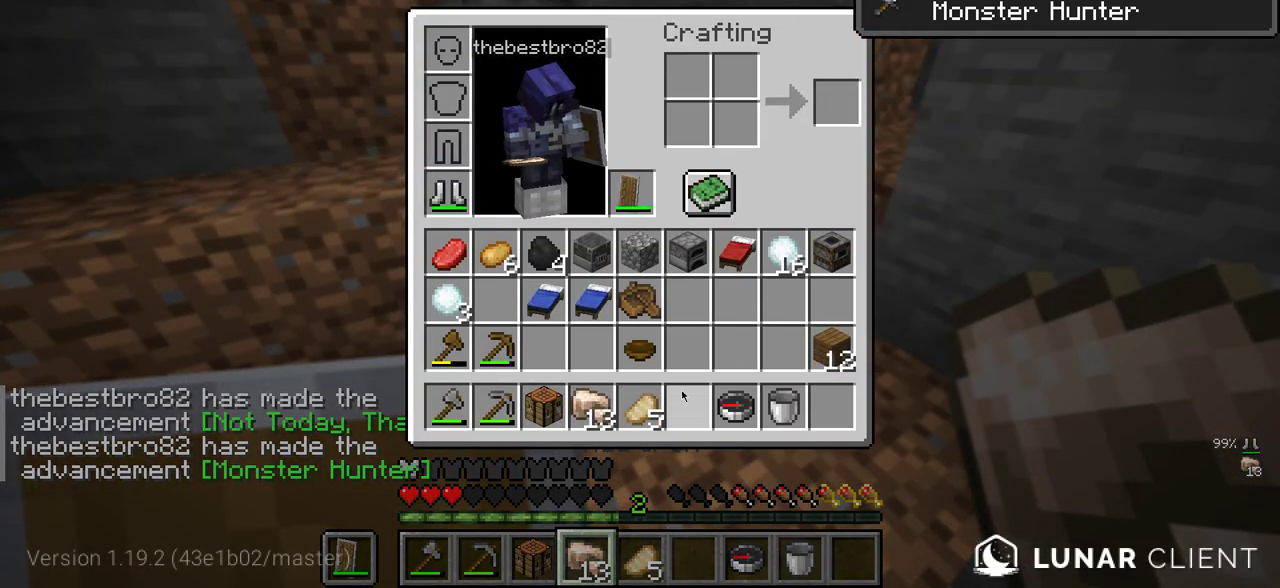
{"keys": [], "mouse": [], "events": []}
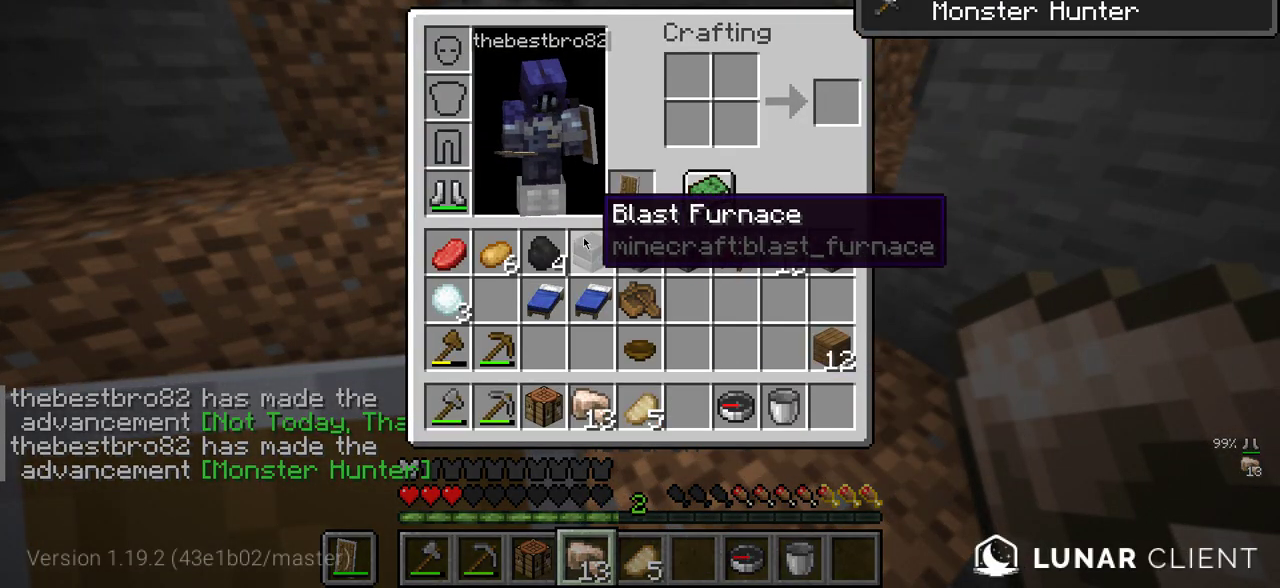
{"keys": ["s"], "mouse": [], "events": [[500, "s", "down"]]}
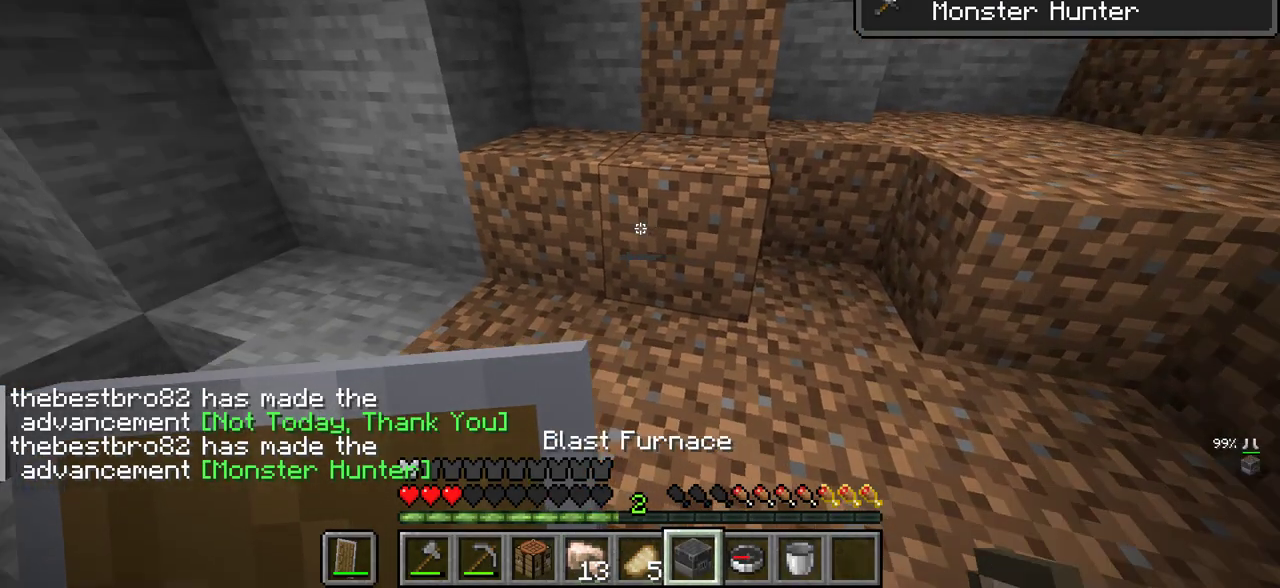
{"keys": [], "mouse": ["right"], "events": [[183, "s", "up"], [317, "mouse_right", "down"]]}
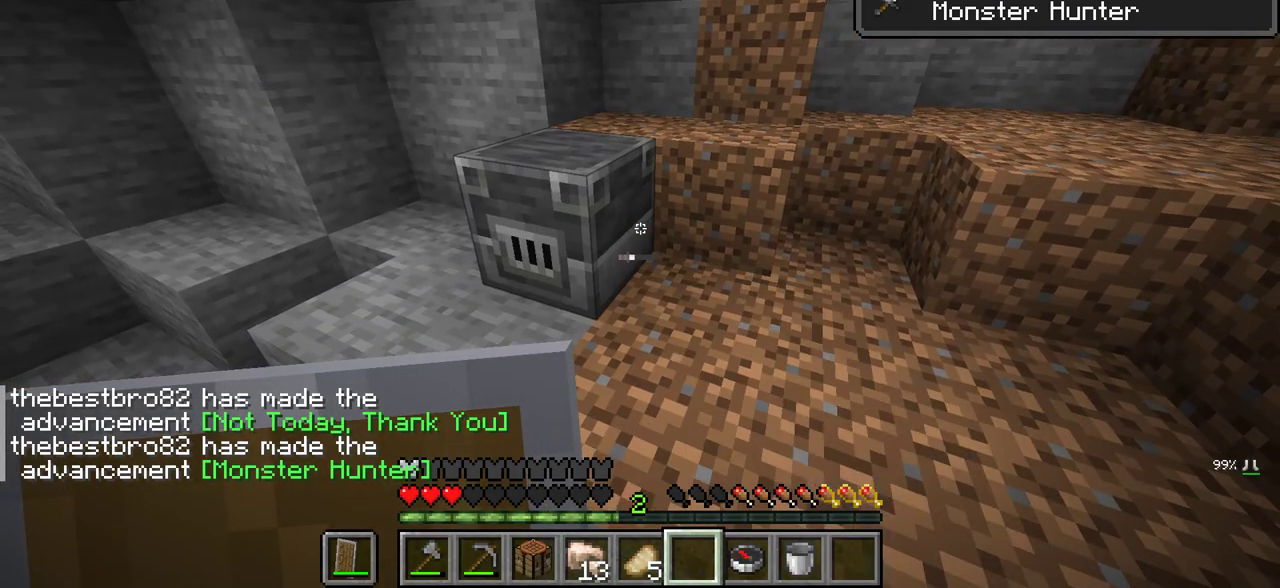
{"keys": [], "mouse": [], "events": [[100, "mouse_right", "up"]]}
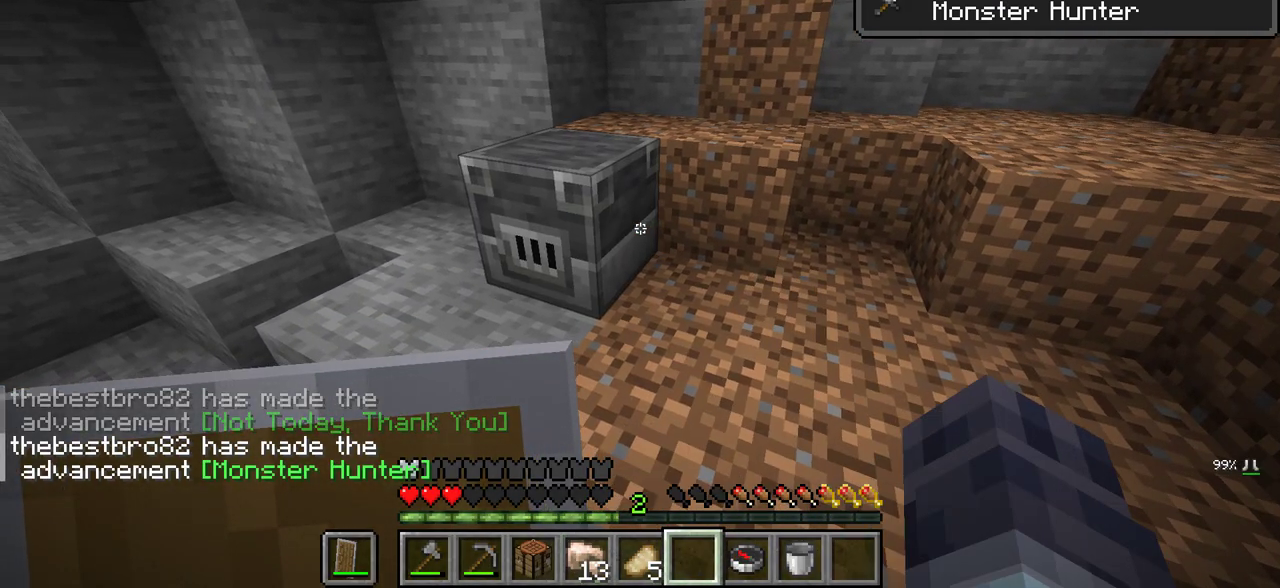
{"keys": [], "mouse": [], "events": [[33, "mouse_right", "down"], [117, "mouse_right", "up"]]}
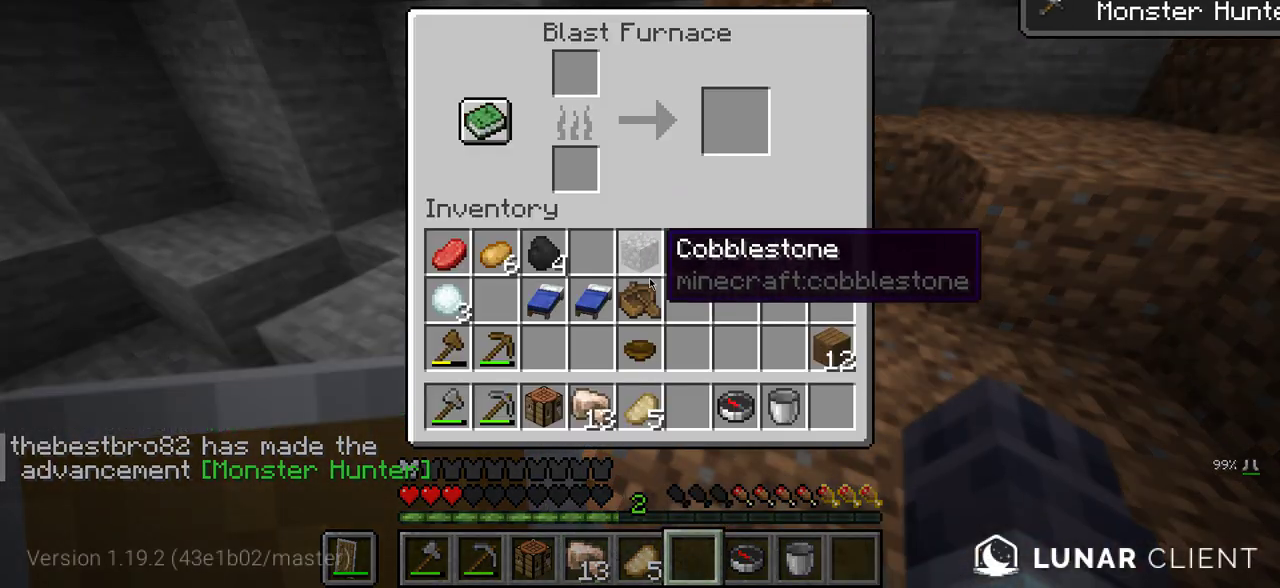
{"keys": [], "mouse": [], "events": []}
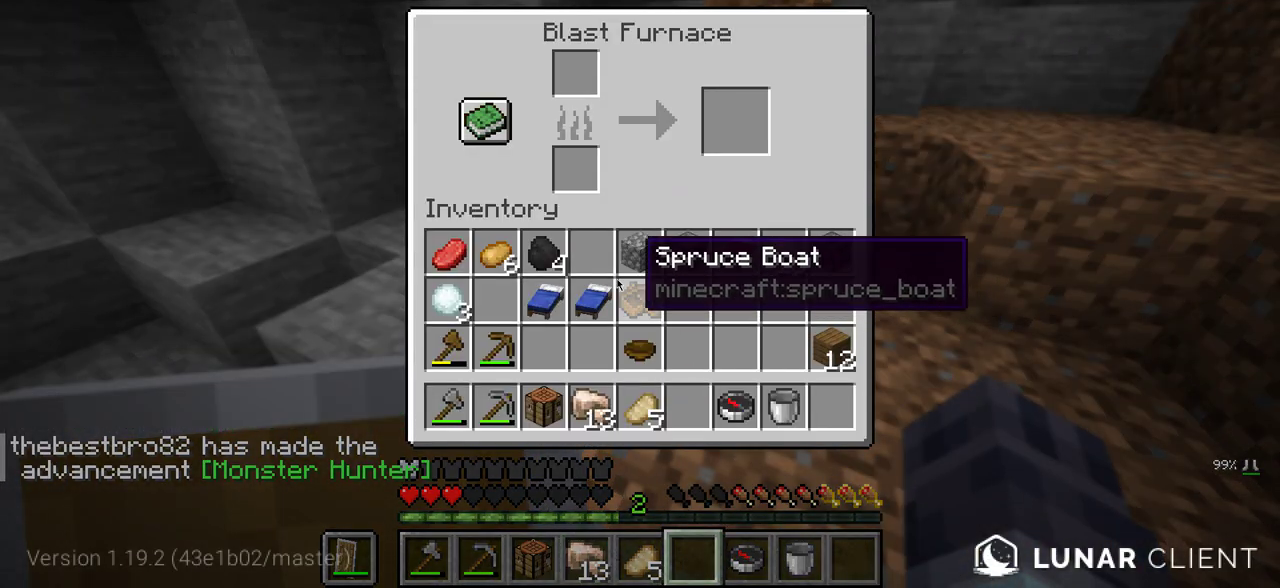
{"keys": [], "mouse": [], "events": []}
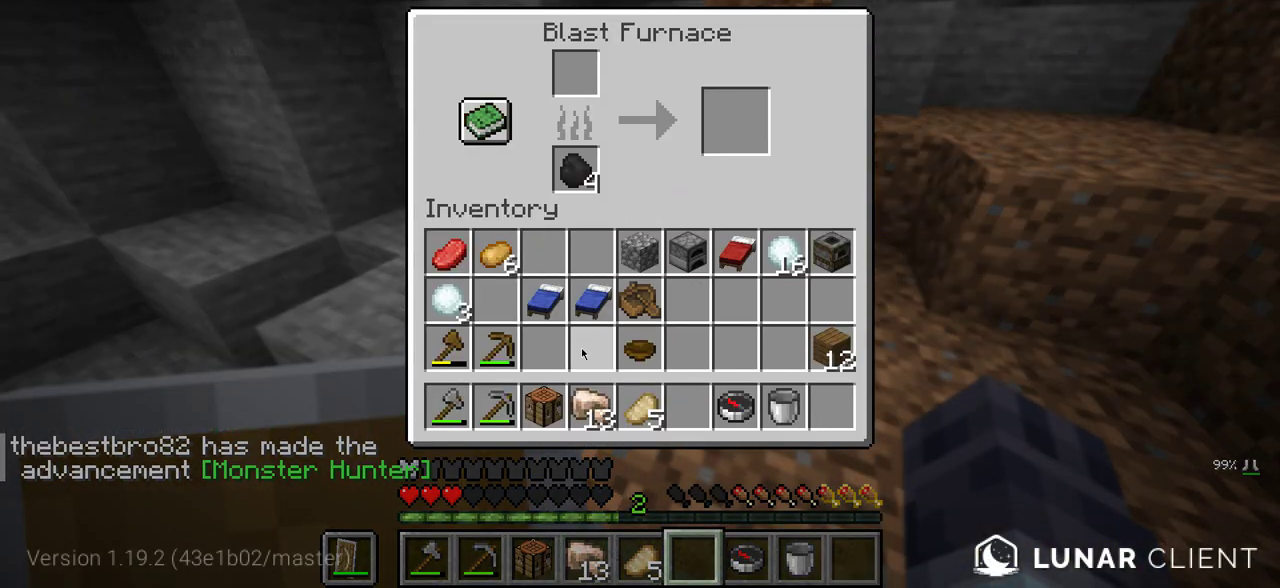
{"keys": [], "mouse": [], "events": []}
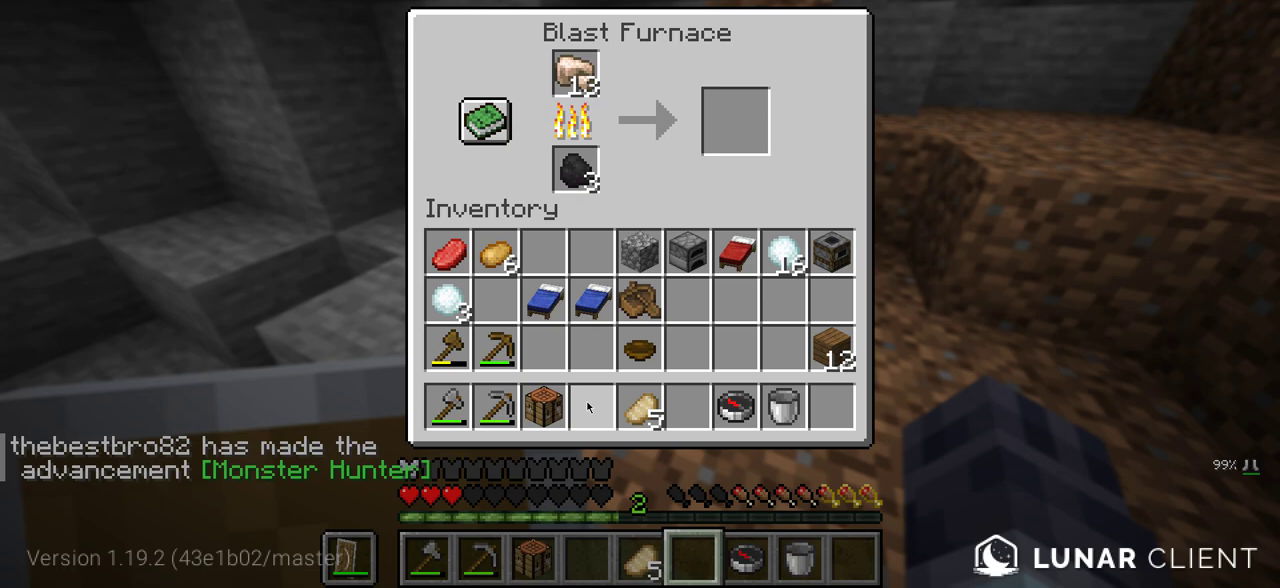
{"keys": [], "mouse": [], "events": []}
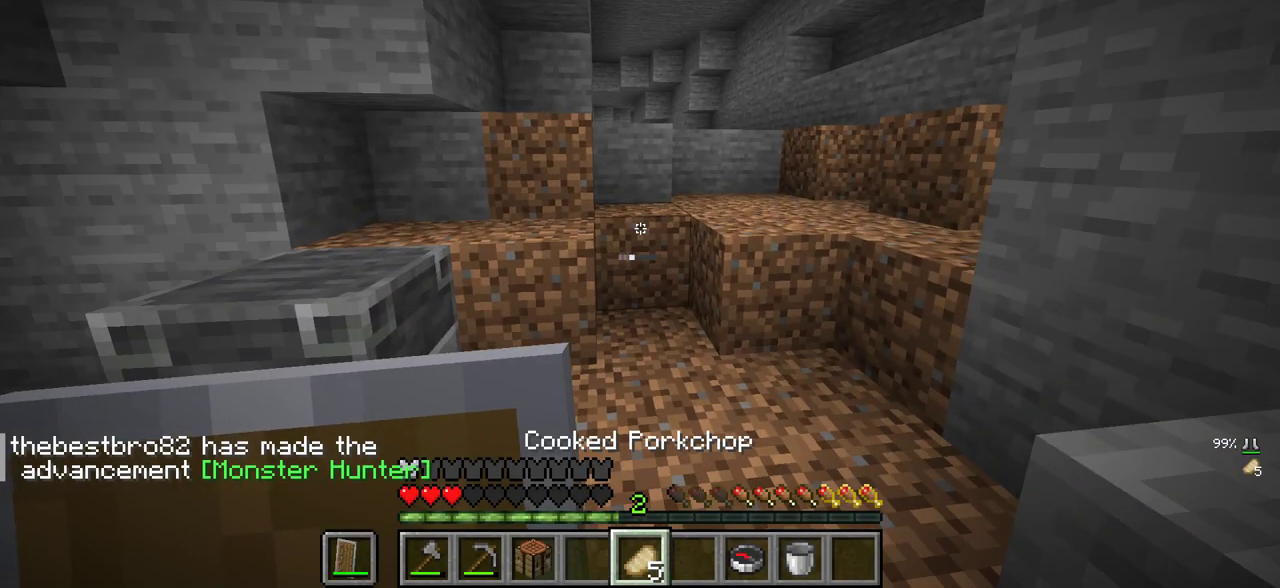
{"keys": [], "mouse": ["right"], "events": [[83, "mouse_right", "down"]]}
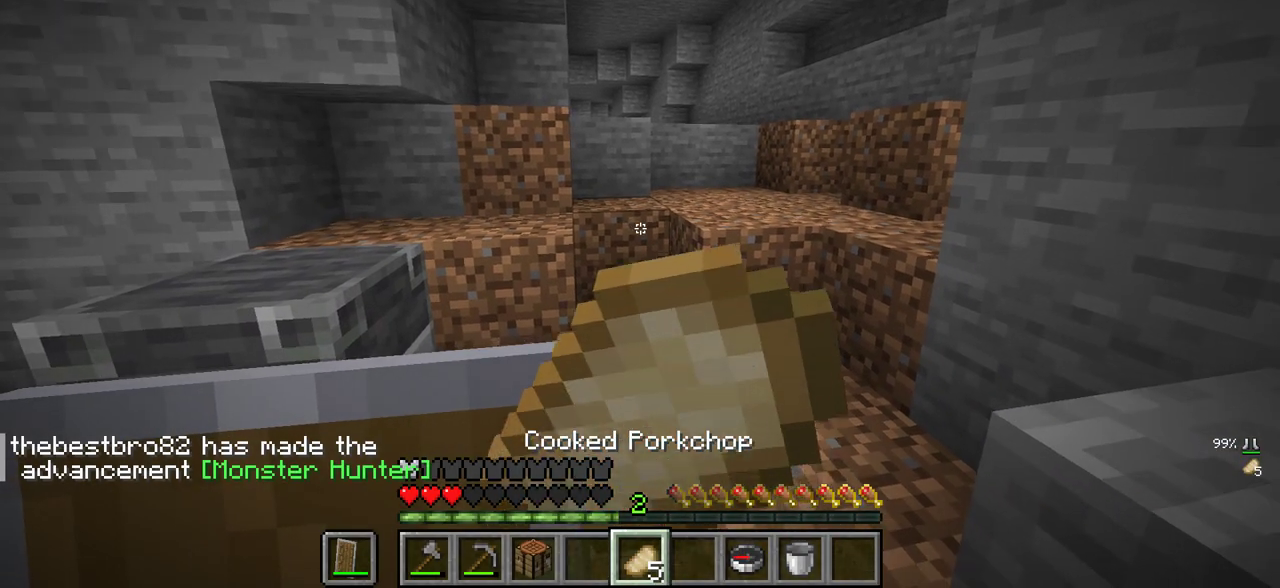
{"keys": [], "mouse": ["right"], "events": []}
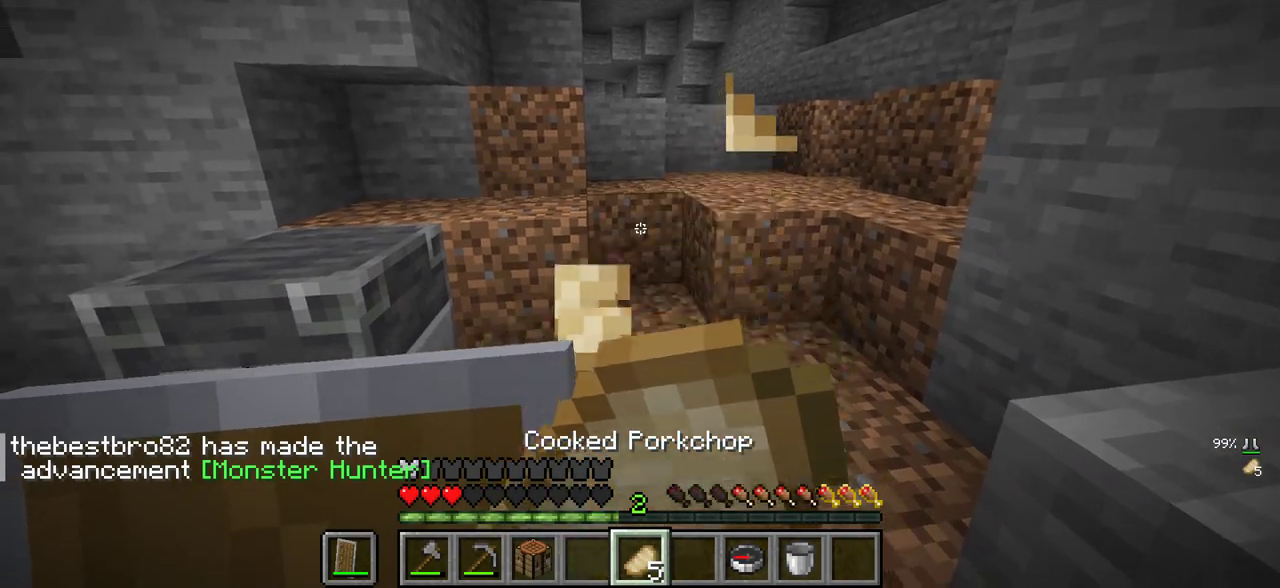
{"keys": ["w"], "mouse": ["right"], "events": [[183, "w", "down"]]}
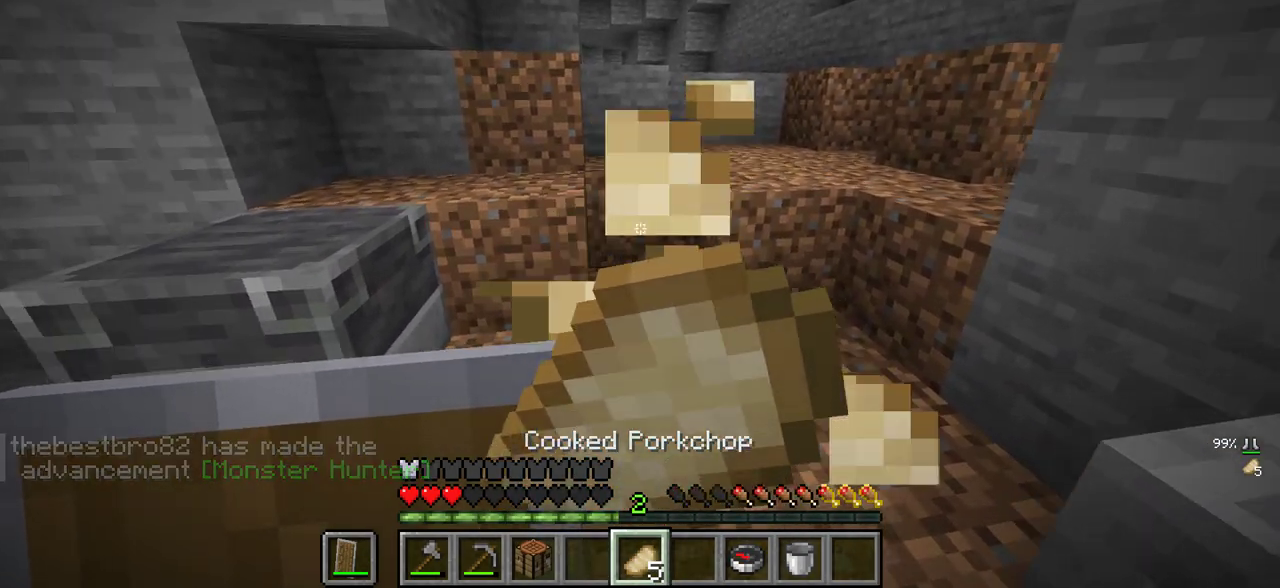
{"keys": [], "mouse": [], "events": [[17, "w", "up"], [483, "mouse_right", "up"]]}
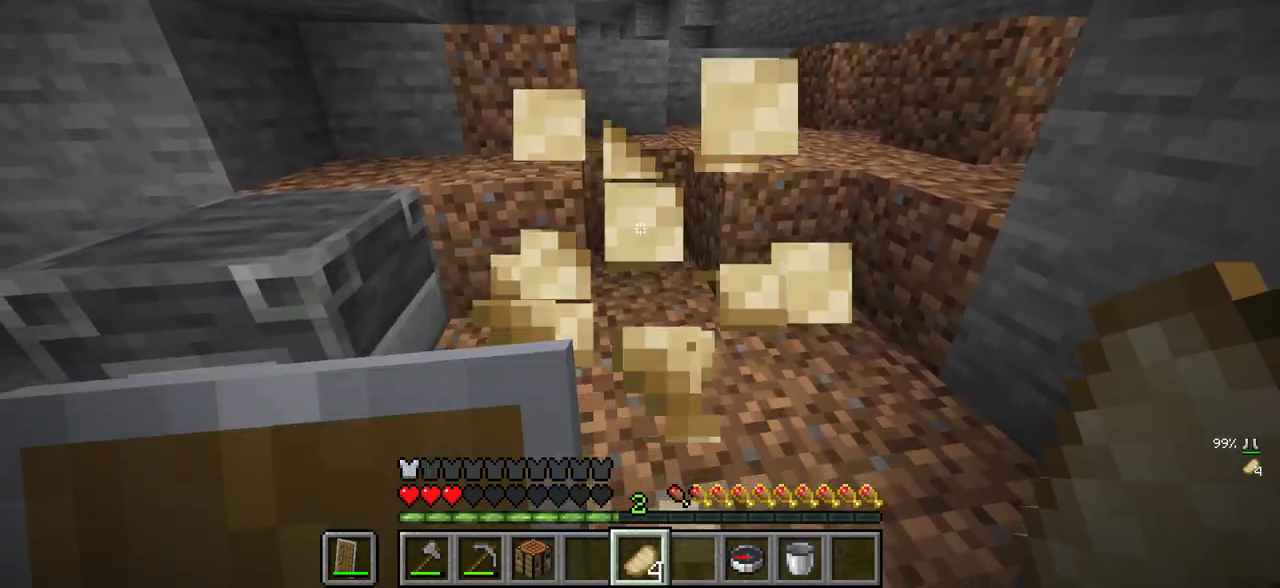
{"keys": [], "mouse": [], "events": []}
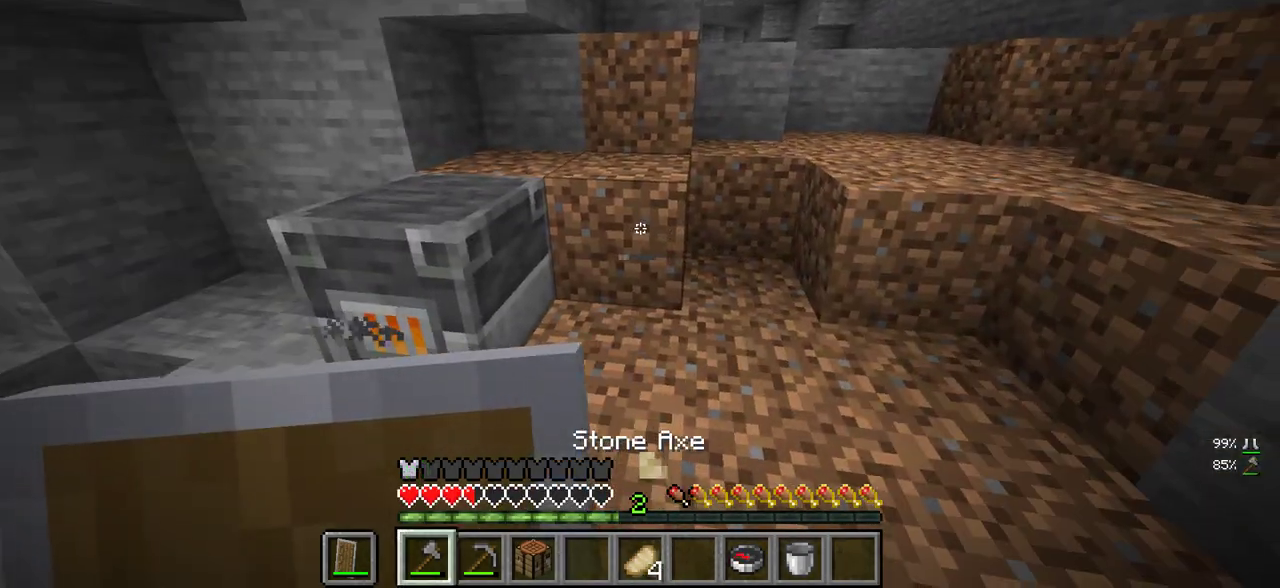
{"keys": [], "mouse": [], "events": [[233, "mouse_right", "down"], [333, "mouse_right", "up"]]}